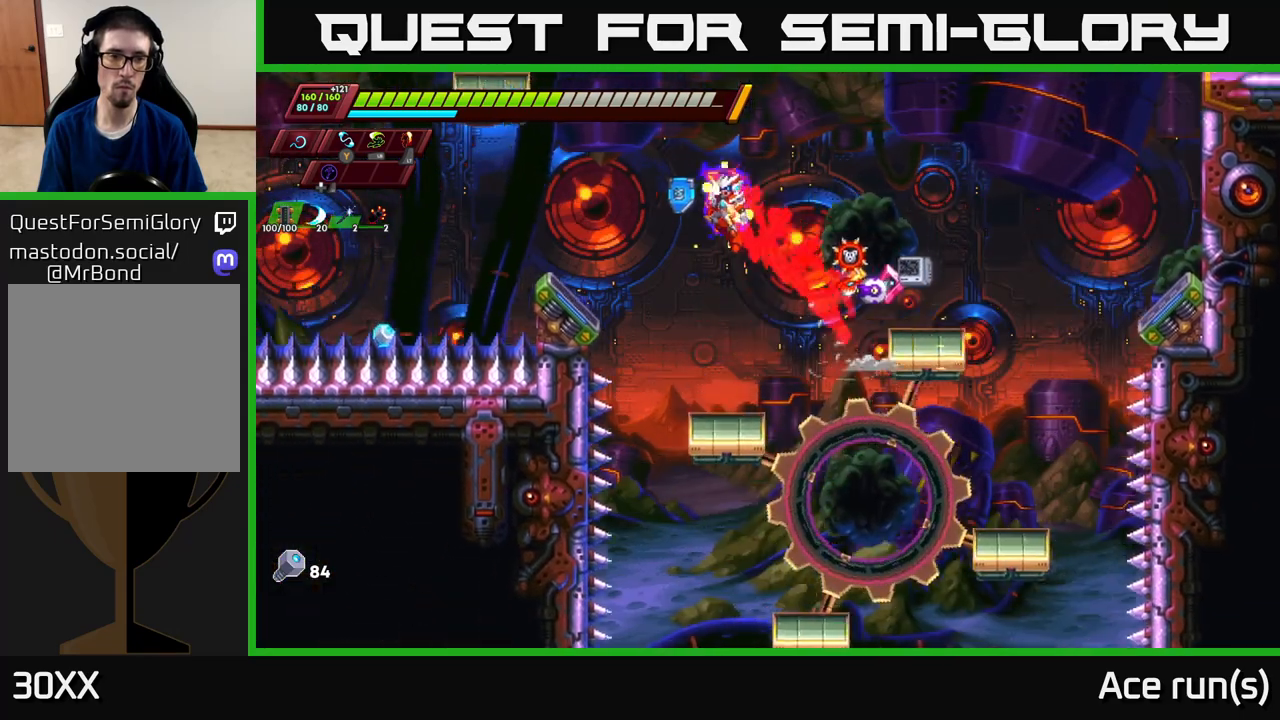
Gameplay with a controller (Xbox layout); each line is a JSON object with the inputs held at the frame after it. "events" lists button and stick changes between this image and that frame as [ms after this image, input, new state], when the widget could be followed in between.
{"buttons": ["A", "R2"], "left_stick": "center", "right_stick": "center", "events": [[150, "A", "up"], [167, "left_stick", "center"], [300, "A", "down"]]}
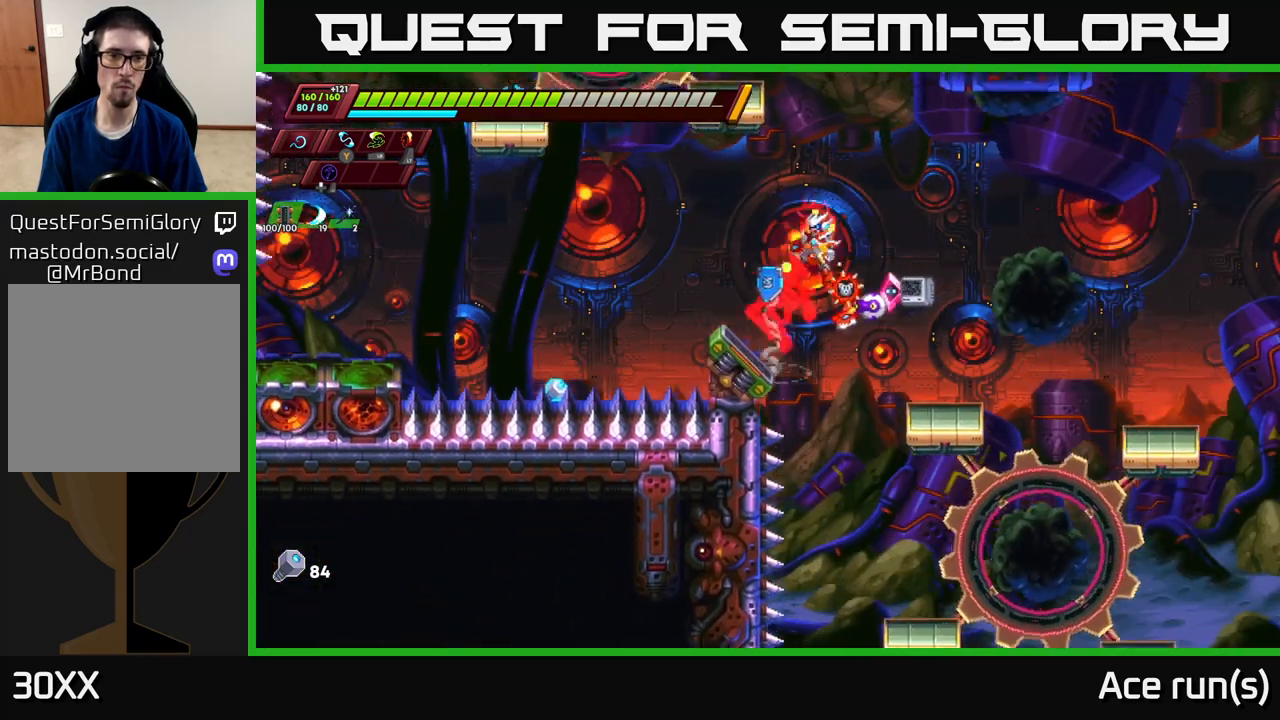
{"buttons": [], "left_stick": "left", "right_stick": "down", "events": [[183, "left_stick", "right"], [267, "A", "up"], [300, "R2", "up"], [350, "left_stick", "center"], [450, "right_stick", "down"], [483, "left_stick", "left"]]}
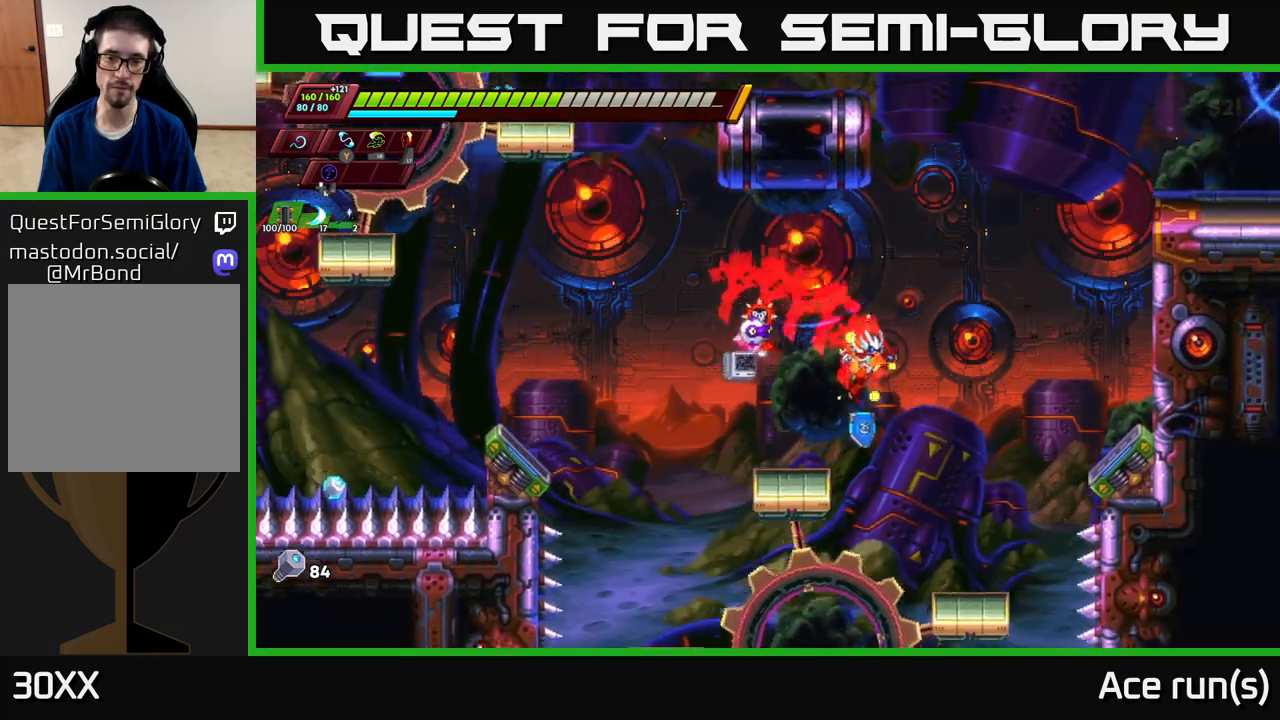
{"buttons": [], "left_stick": "center", "right_stick": "down", "events": [[483, "left_stick", "center"]]}
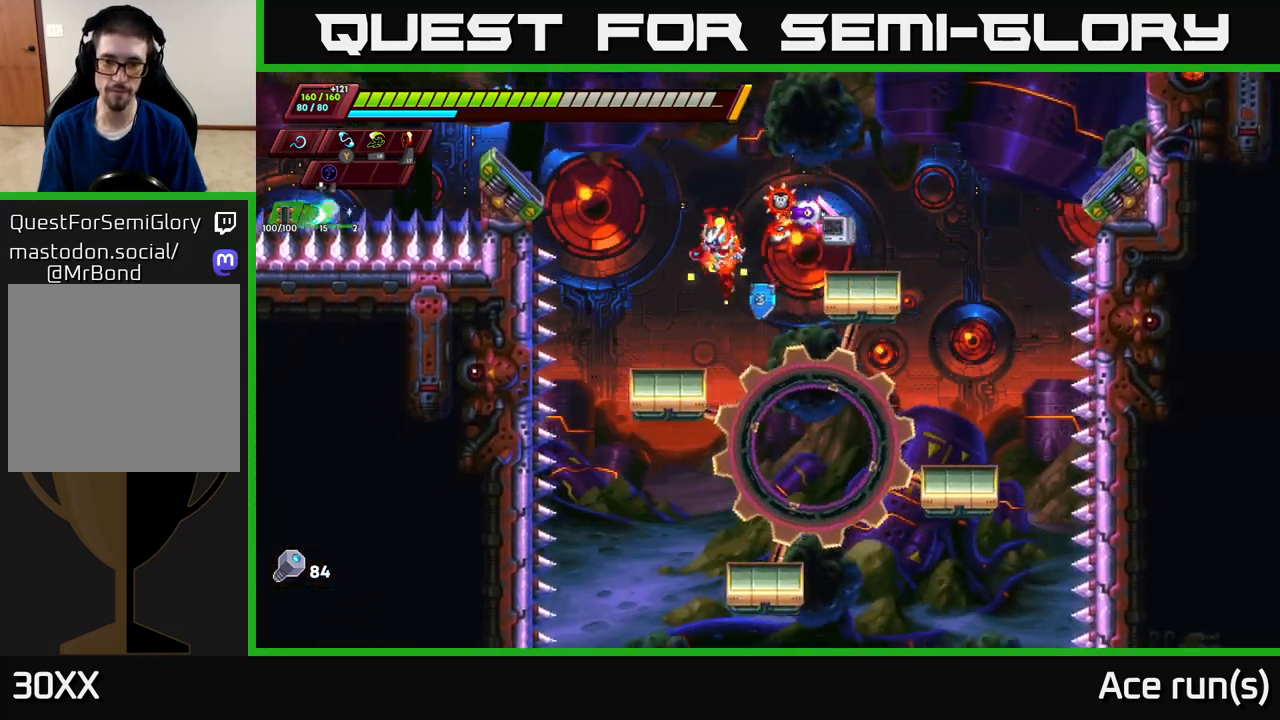
{"buttons": [], "left_stick": "right", "right_stick": "down", "events": [[50, "left_stick", "right"], [200, "left_stick", "center"], [300, "left_stick", "right"]]}
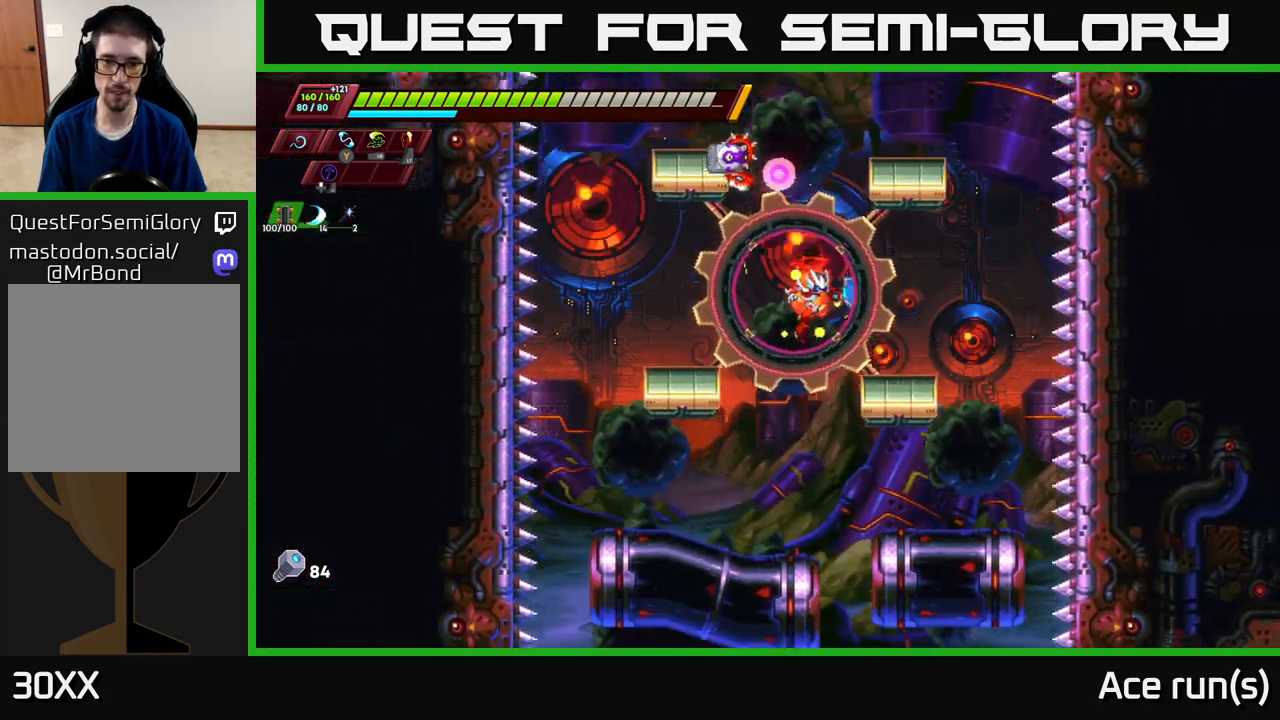
{"buttons": [], "left_stick": "right", "right_stick": "down", "events": [[183, "left_stick", "left"], [317, "left_stick", "center"], [400, "left_stick", "right"]]}
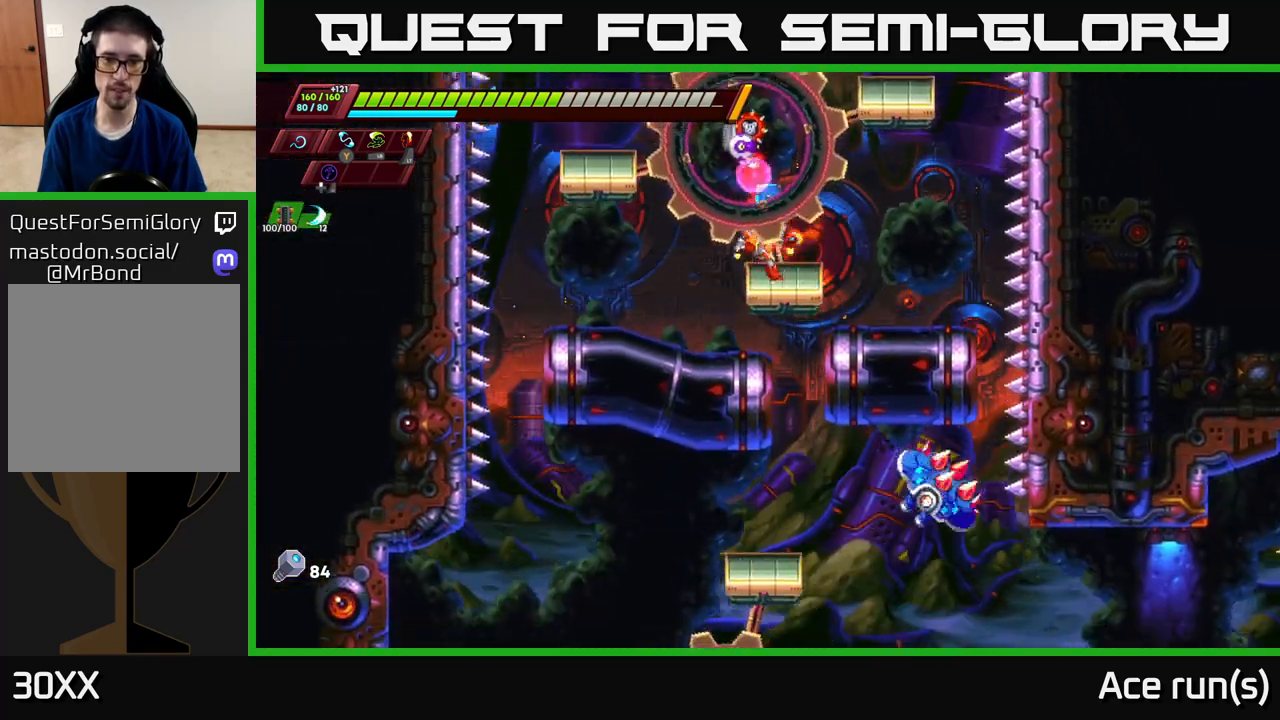
{"buttons": [], "left_stick": "center", "right_stick": "up-right", "events": [[50, "right_stick", "right"], [183, "left_stick", "left"], [217, "right_stick", "up-right"], [300, "left_stick", "center"]]}
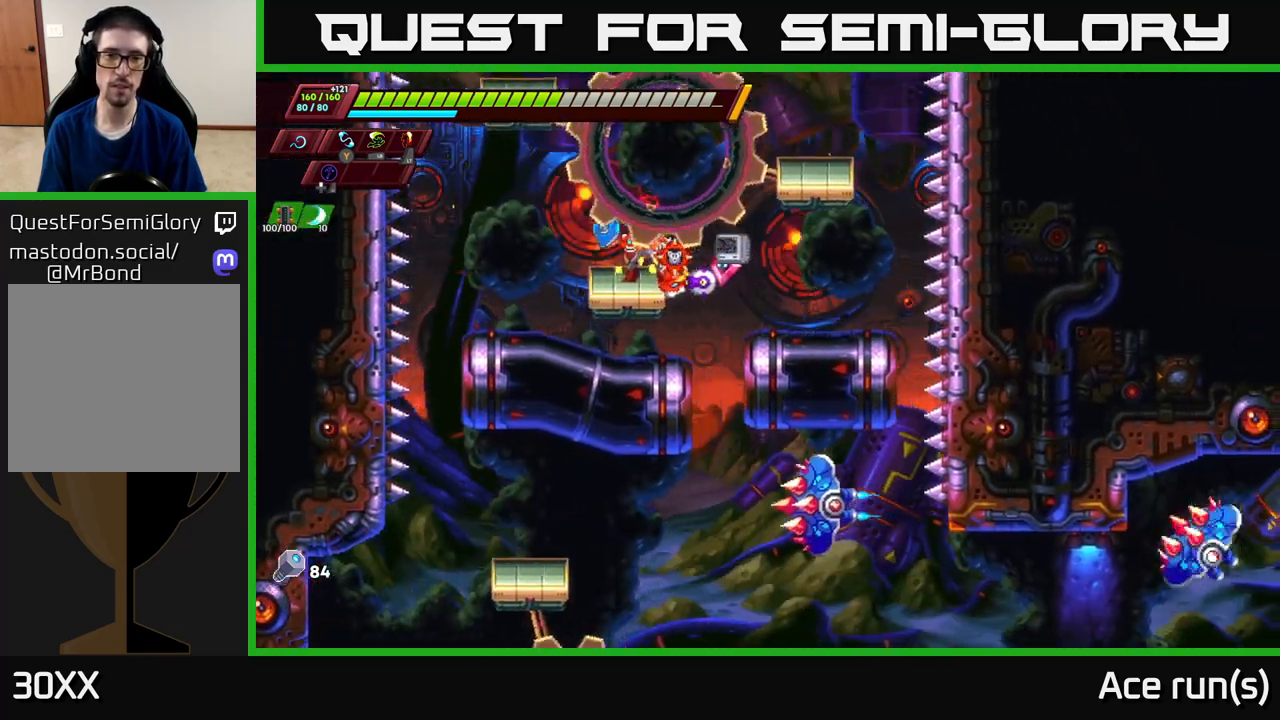
{"buttons": [], "left_stick": "right", "right_stick": "up-right", "events": [[117, "left_stick", "left"], [350, "left_stick", "center"], [400, "left_stick", "right"]]}
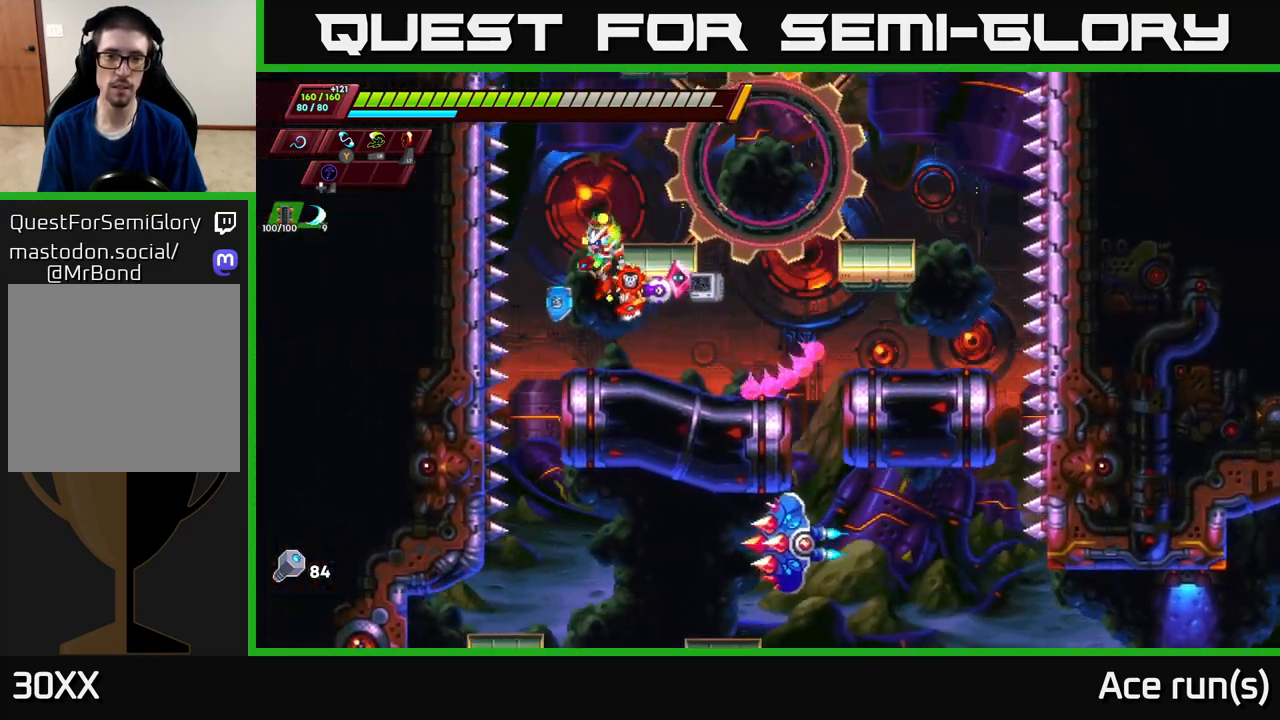
{"buttons": [], "left_stick": "down", "right_stick": "center", "events": [[50, "right_stick", "center"], [417, "left_stick", "down"]]}
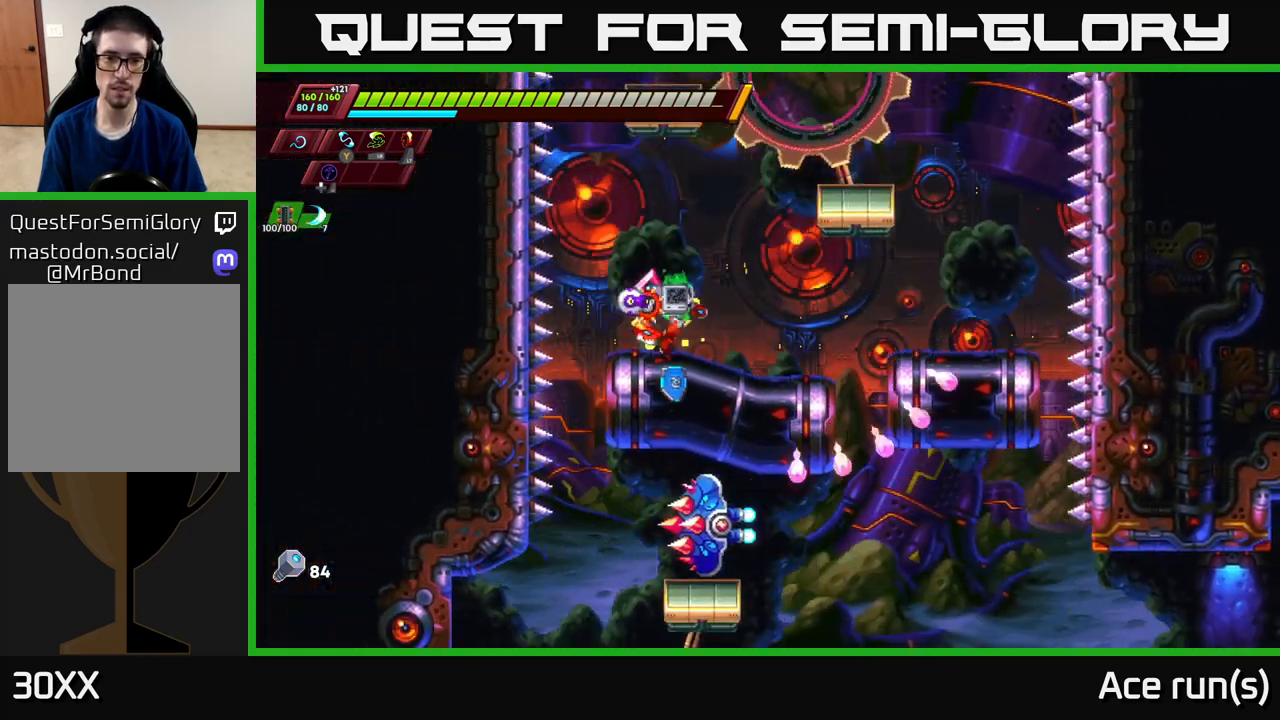
{"buttons": [], "left_stick": "center", "right_stick": "center", "events": [[33, "left_stick", "right"], [150, "left_stick", "center"], [200, "left_stick", "left"], [333, "left_stick", "center"]]}
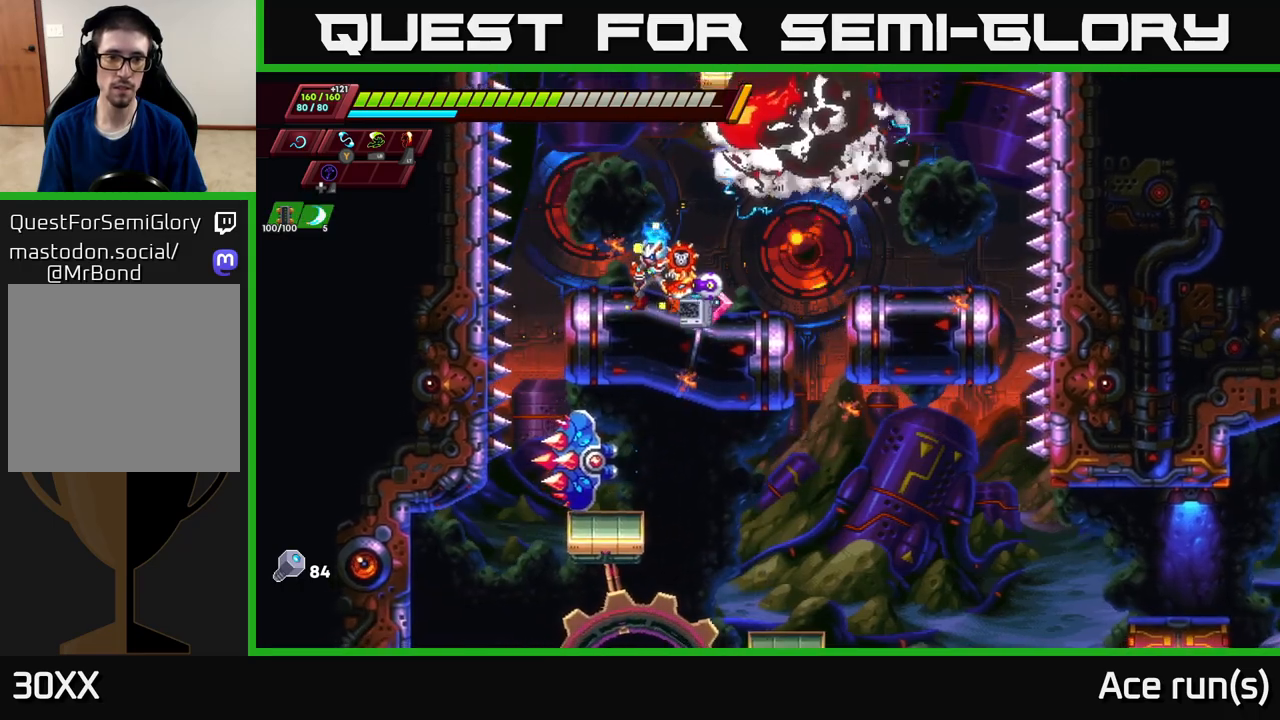
{"buttons": [], "left_stick": "right", "right_stick": "center", "events": [[367, "left_stick", "right"]]}
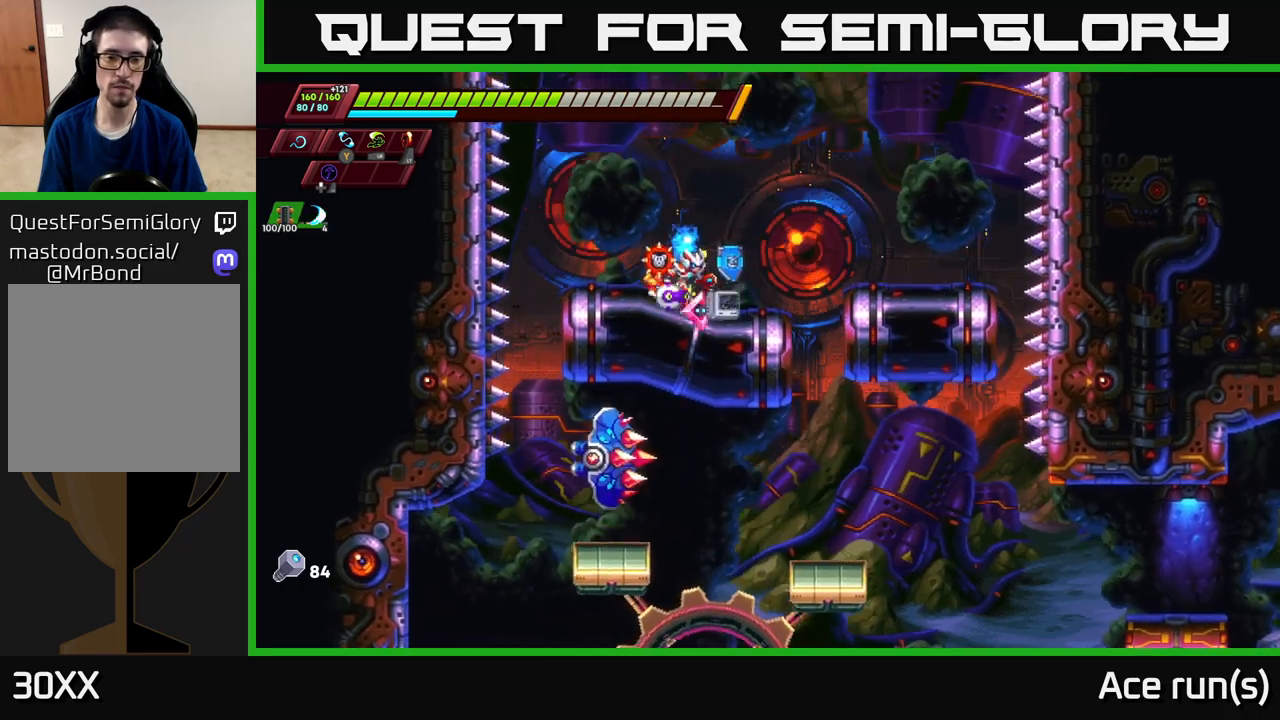
{"buttons": [], "left_stick": "center", "right_stick": "center", "events": [[50, "left_stick", "center"]]}
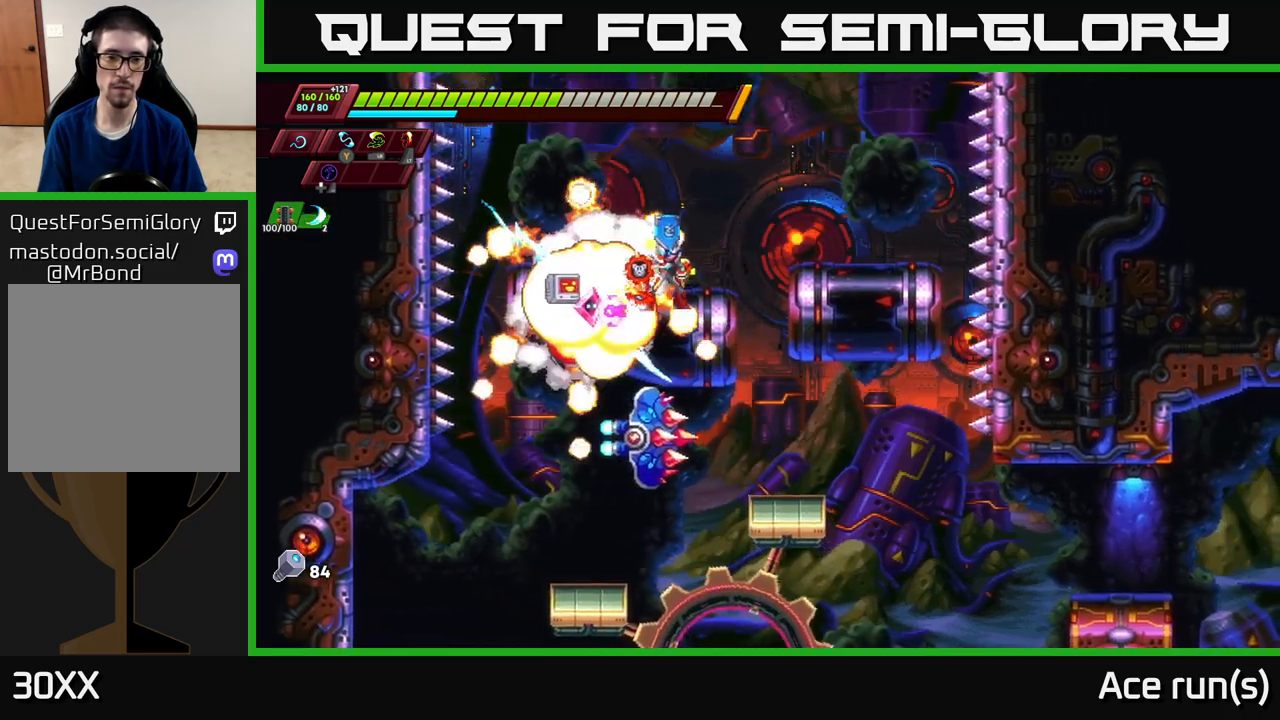
{"buttons": [], "left_stick": "right", "right_stick": "center", "events": [[250, "left_stick", "right"]]}
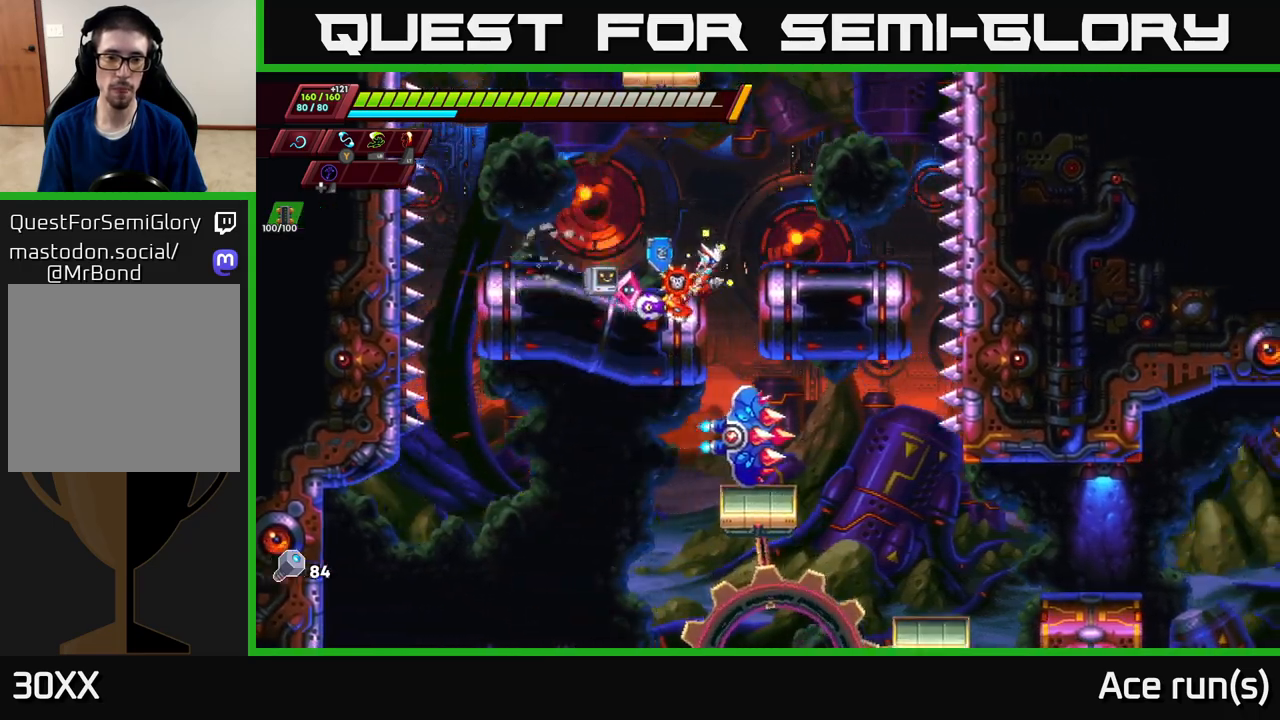
{"buttons": [], "left_stick": "center", "right_stick": "center", "events": [[117, "left_stick", "center"], [183, "left_stick", "down"], [283, "X", "down"], [367, "left_stick", "down-right"], [417, "X", "up"], [500, "left_stick", "center"]]}
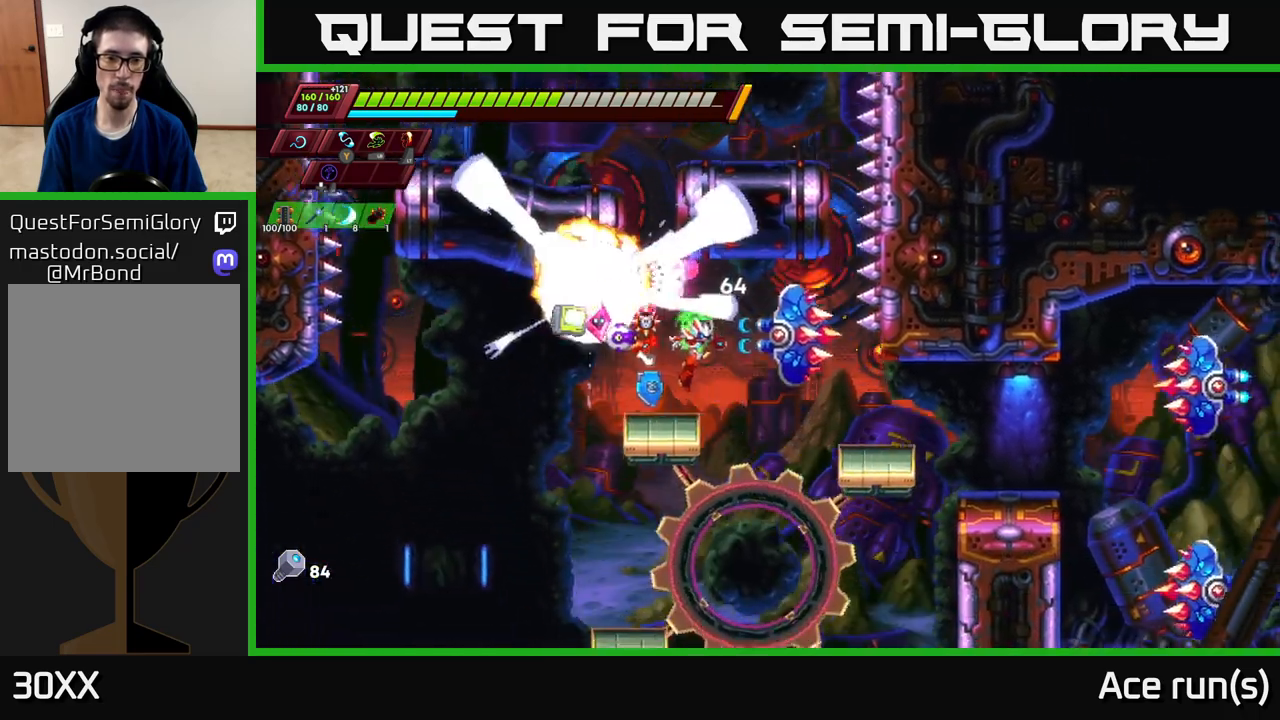
{"buttons": [], "left_stick": "center", "right_stick": "center", "events": [[17, "X", "down"], [117, "X", "up"], [233, "A", "down"], [250, "X", "down"], [383, "X", "up"], [417, "A", "up"]]}
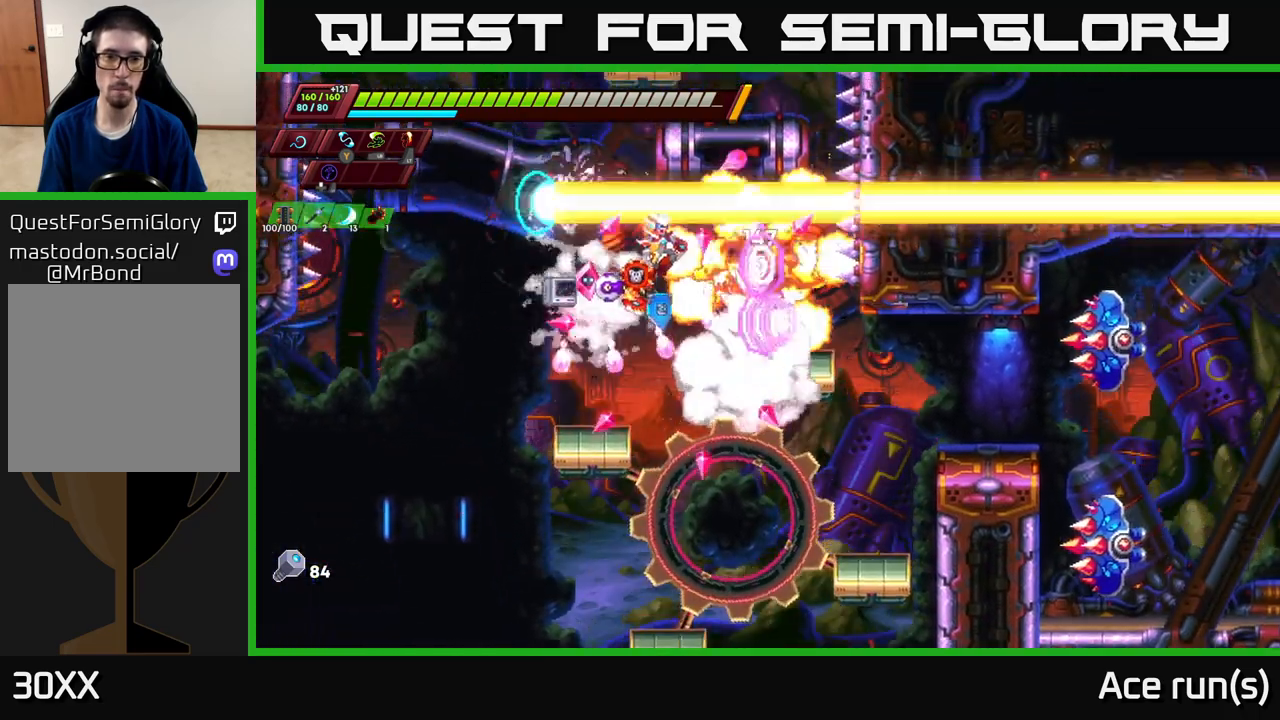
{"buttons": [], "left_stick": "center", "right_stick": "center", "events": [[100, "left_stick", "left"], [383, "left_stick", "center"]]}
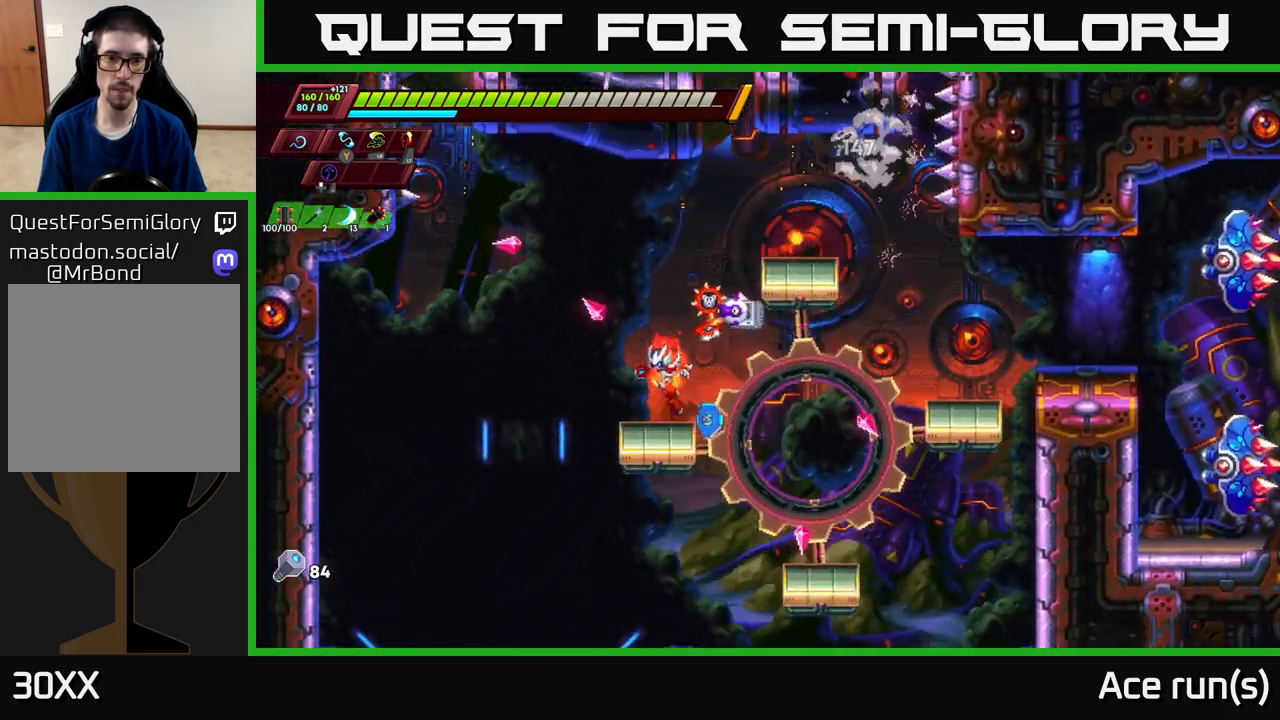
{"buttons": [], "left_stick": "right", "right_stick": "center", "events": [[167, "right_stick", "down-left"], [383, "right_stick", "center"], [450, "left_stick", "right"]]}
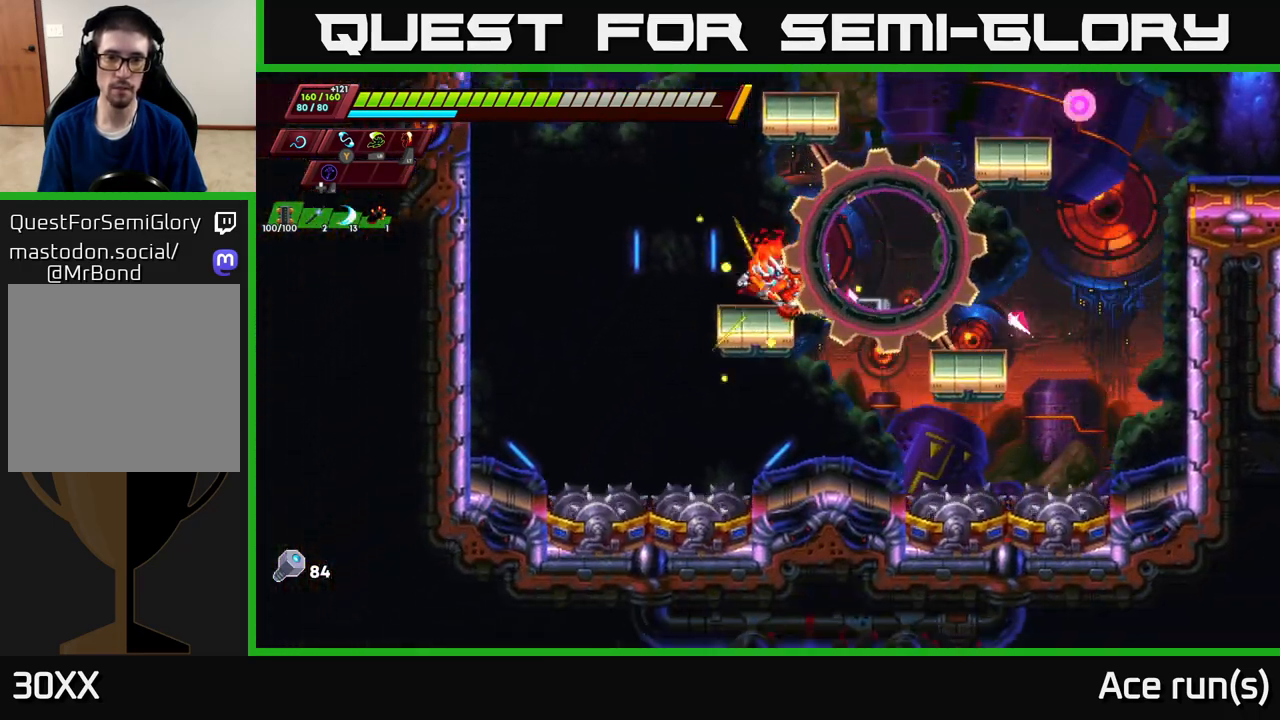
{"buttons": [], "left_stick": "center", "right_stick": "center", "events": [[50, "R2", "down"], [67, "A", "down"], [200, "A", "up"], [217, "R2", "up"], [433, "left_stick", "center"]]}
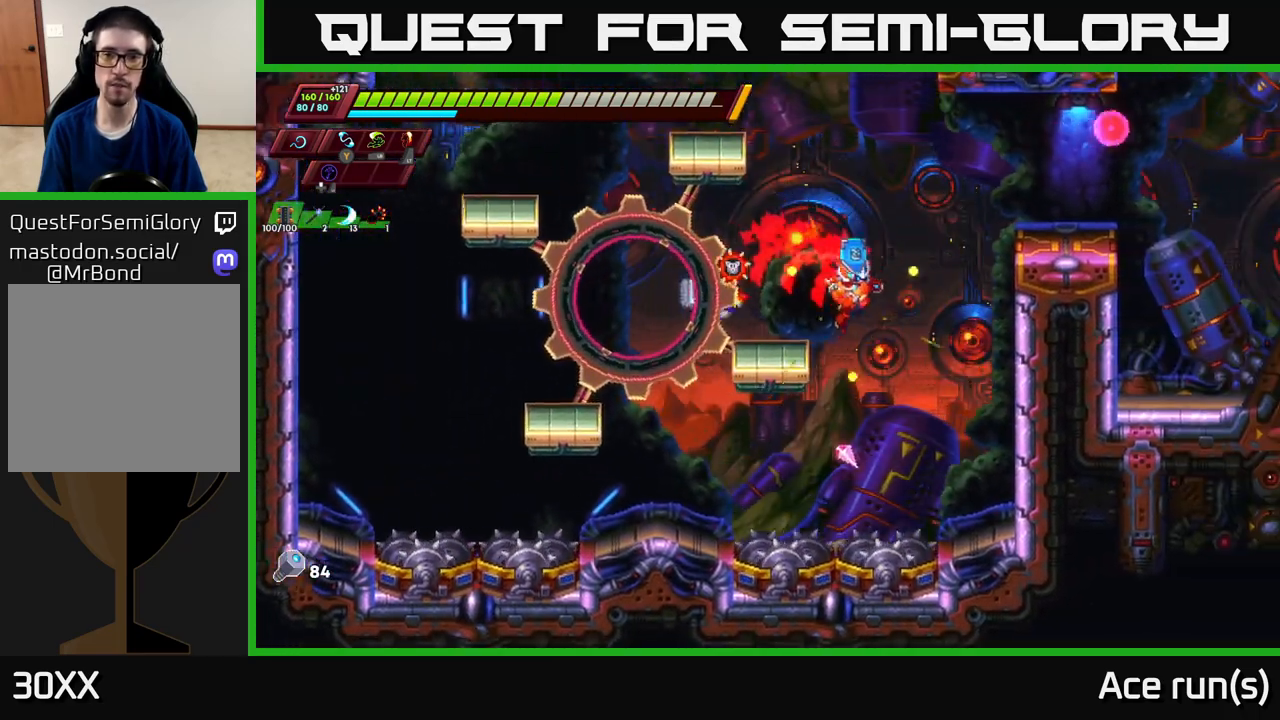
{"buttons": ["A", "R2"], "left_stick": "right", "right_stick": "center", "events": [[50, "R2", "down"], [50, "left_stick", "right"], [67, "A", "down"], [283, "A", "up"], [400, "A", "down"]]}
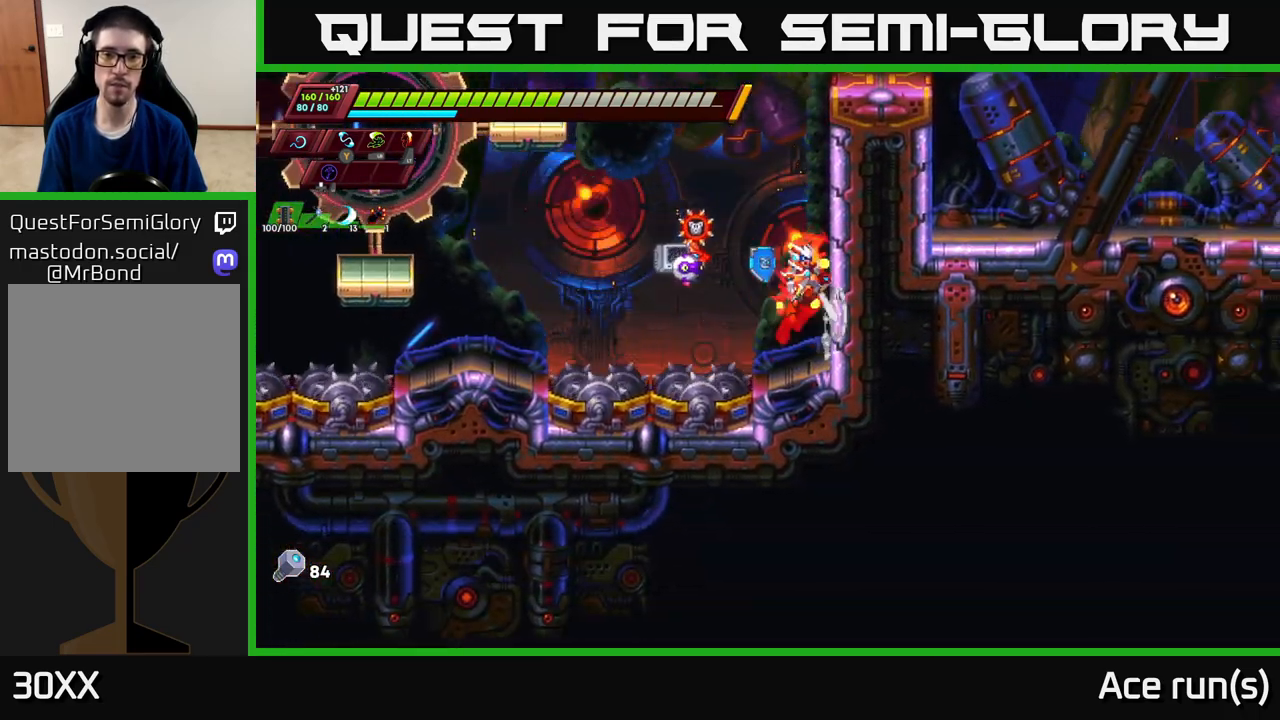
{"buttons": ["A", "R2"], "left_stick": "right", "right_stick": "center", "events": [[67, "A", "up"], [150, "A", "down"], [317, "A", "up"], [383, "A", "down"]]}
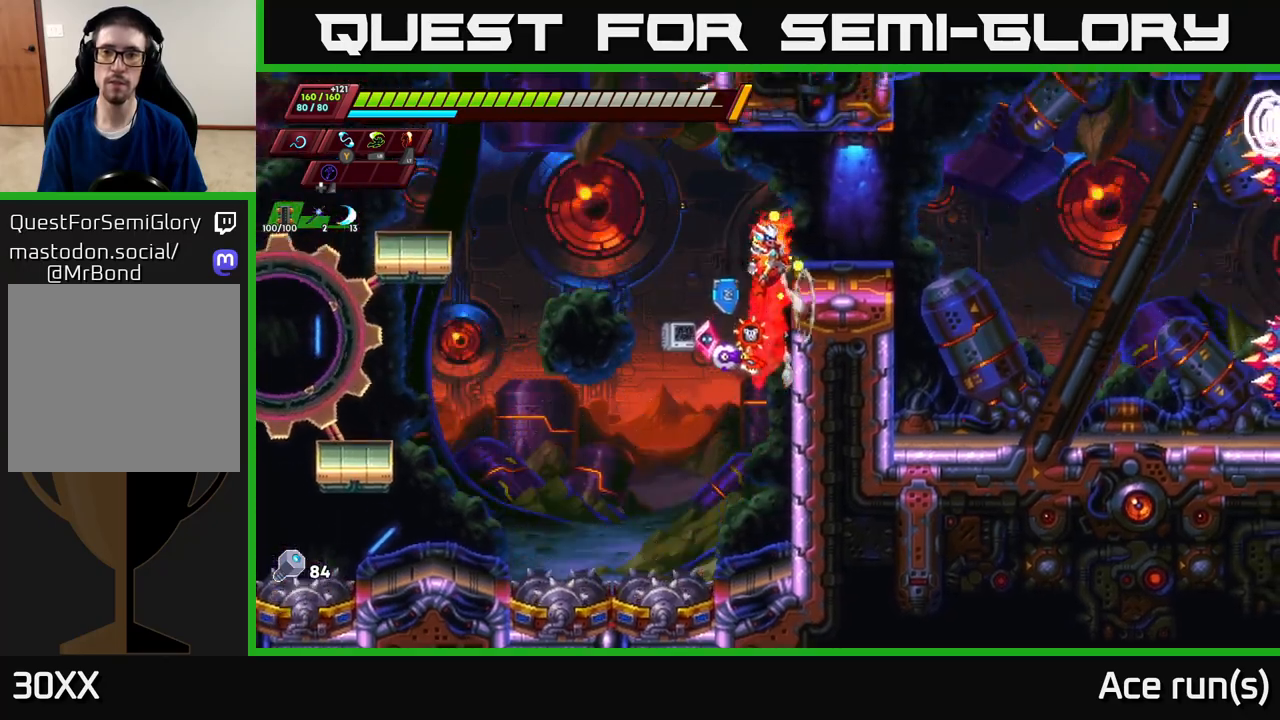
{"buttons": [], "left_stick": "left", "right_stick": "center", "events": [[100, "A", "up"], [167, "R2", "up"], [467, "left_stick", "left"]]}
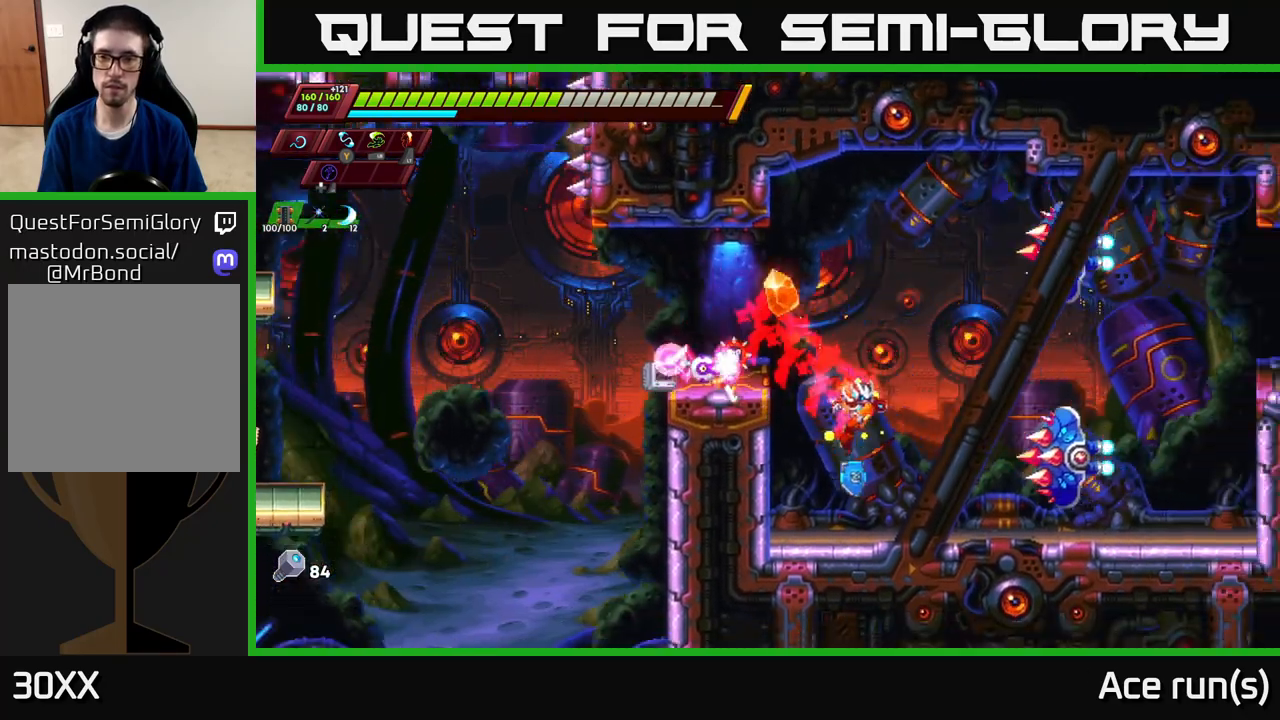
{"buttons": ["R2"], "left_stick": "left", "right_stick": "center", "events": [[167, "left_stick", "center"], [250, "A", "down"], [283, "R2", "down"], [300, "left_stick", "left"], [450, "A", "up"]]}
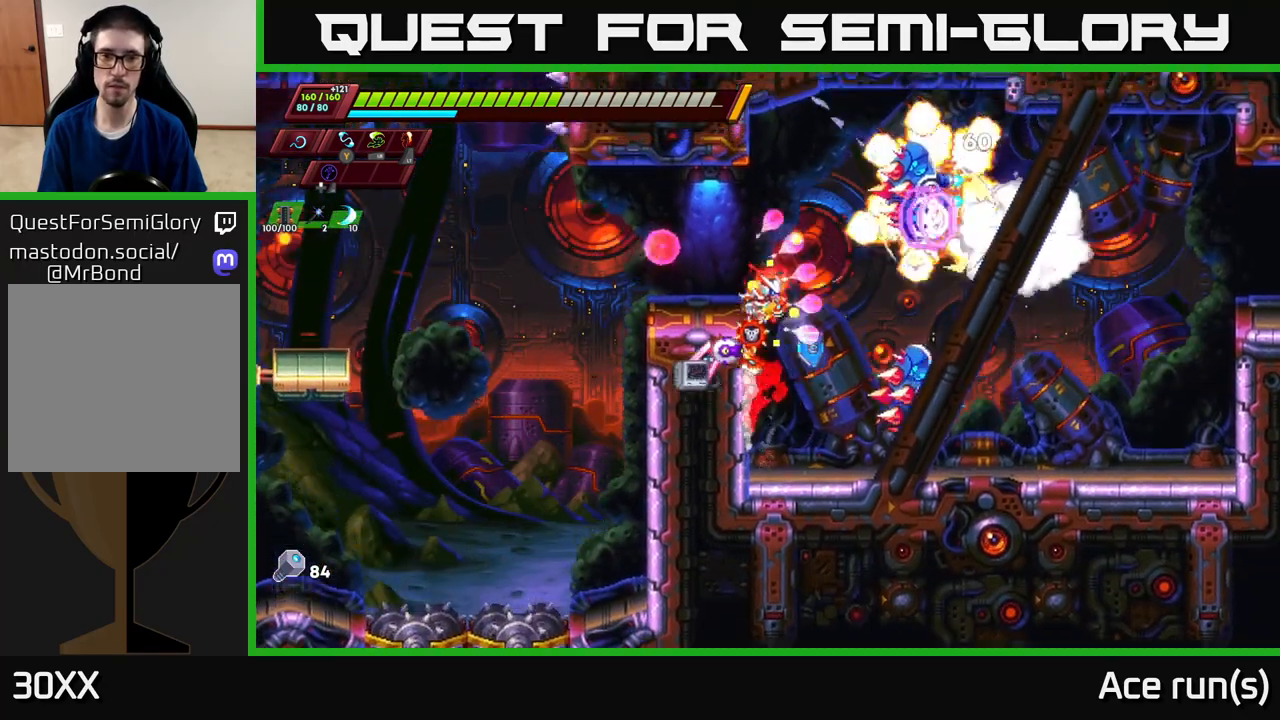
{"buttons": [], "left_stick": "center", "right_stick": "center", "events": [[33, "A", "down"], [167, "R2", "up"], [183, "A", "up"], [400, "left_stick", "center"]]}
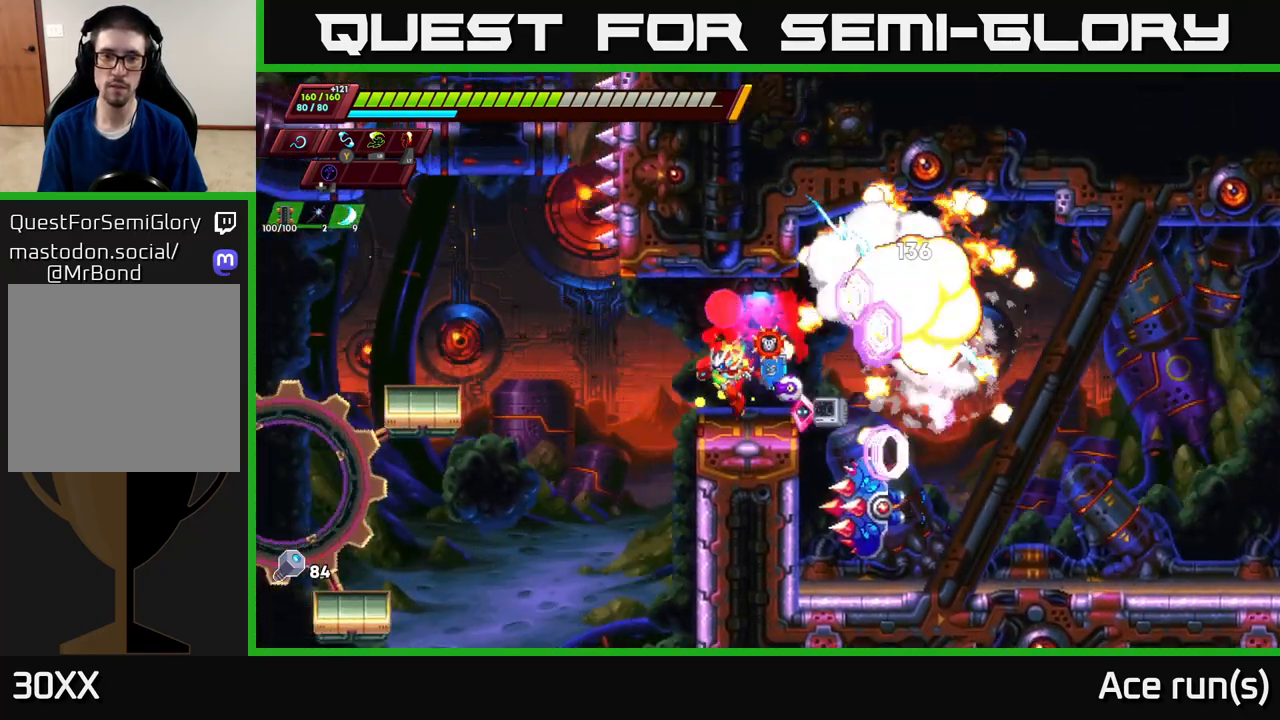
{"buttons": [], "left_stick": "right", "right_stick": "center", "events": [[283, "left_stick", "right"]]}
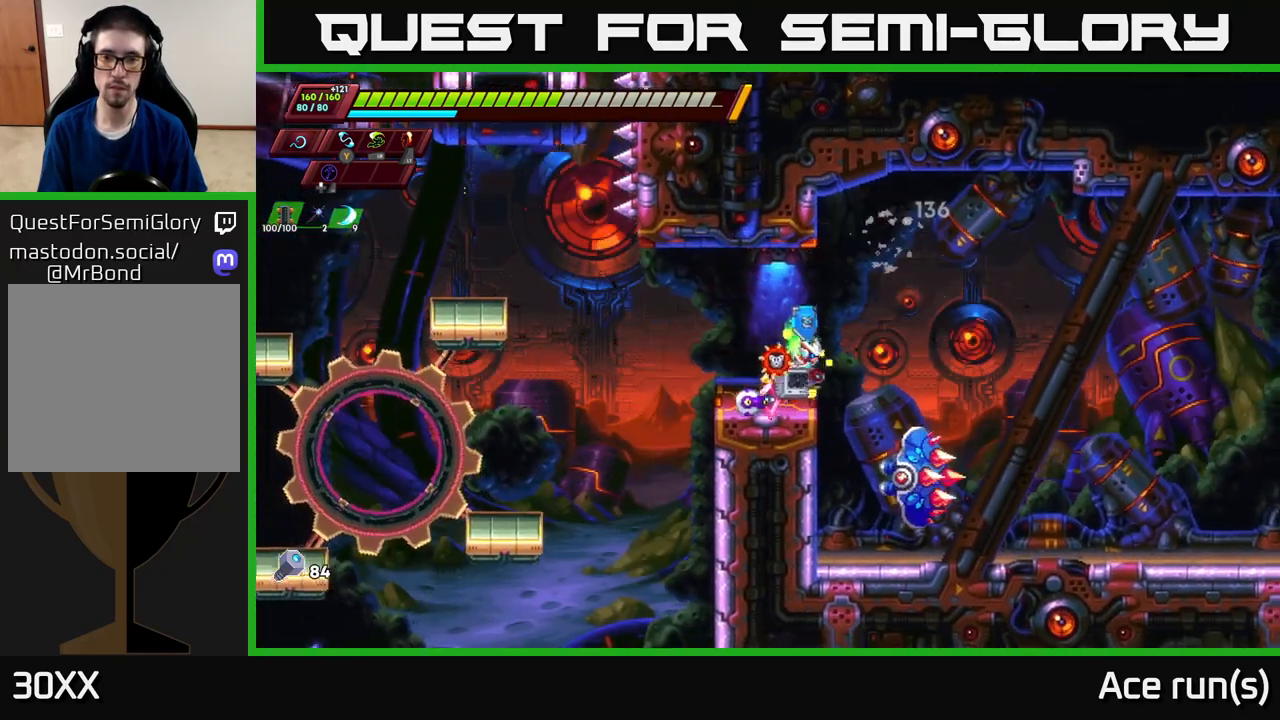
{"buttons": ["X"], "left_stick": "center", "right_stick": "center", "events": [[50, "left_stick", "center"], [150, "X", "down"], [283, "X", "up"], [333, "left_stick", "right"], [467, "X", "down"], [467, "left_stick", "center"]]}
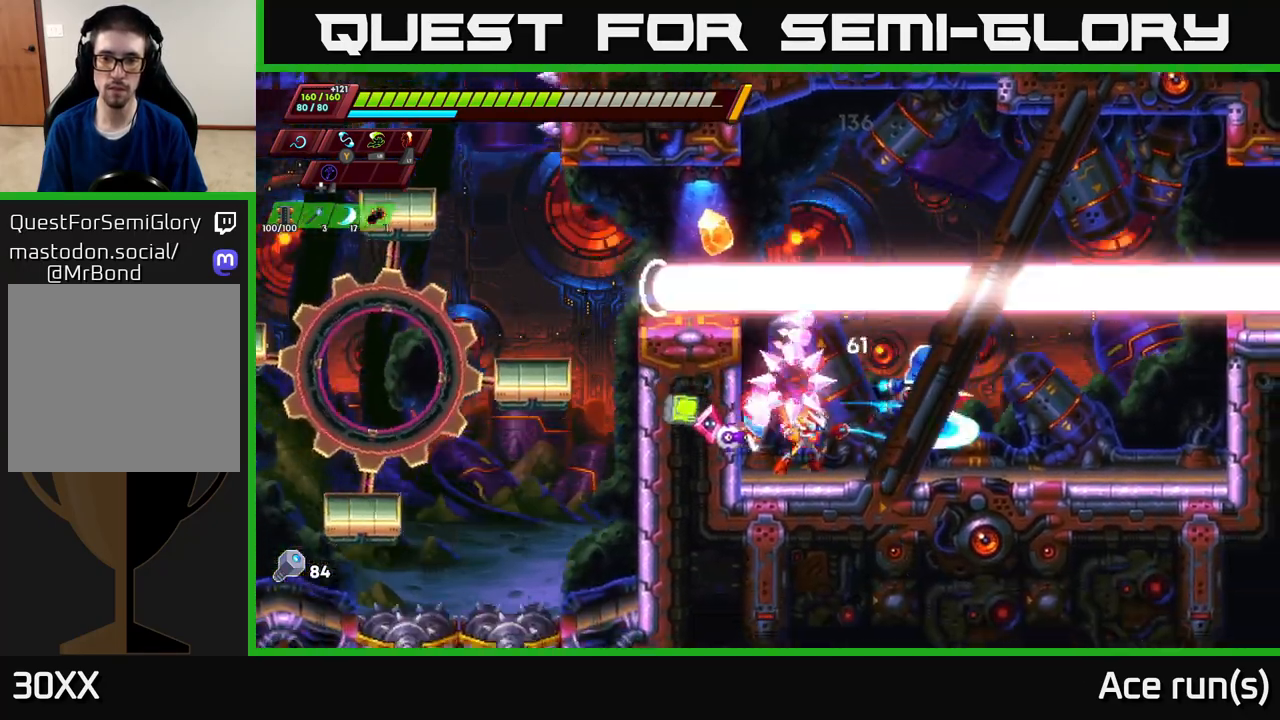
{"buttons": [], "left_stick": "right", "right_stick": "center", "events": [[117, "X", "up"], [167, "A", "down"], [200, "left_stick", "right"], [300, "A", "up"]]}
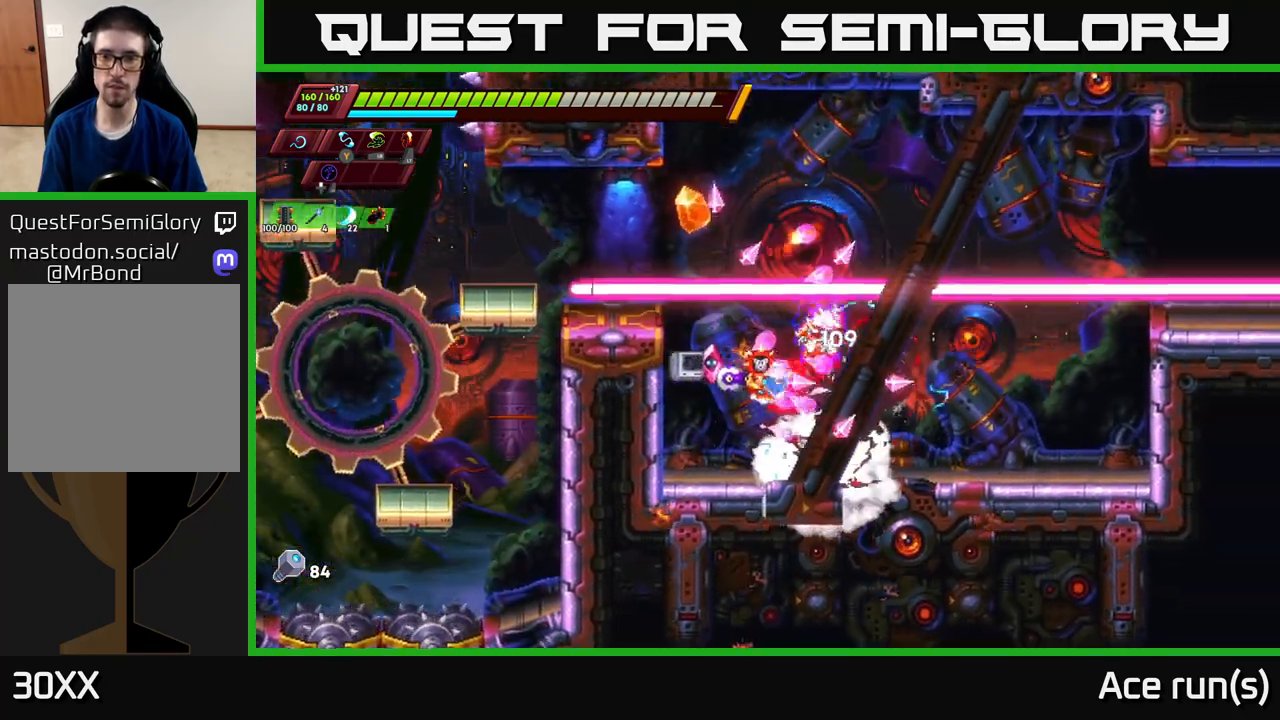
{"buttons": ["A", "R2"], "left_stick": "right", "right_stick": "center", "events": [[17, "R2", "down"], [133, "R2", "up"], [250, "R2", "down"], [317, "A", "down"]]}
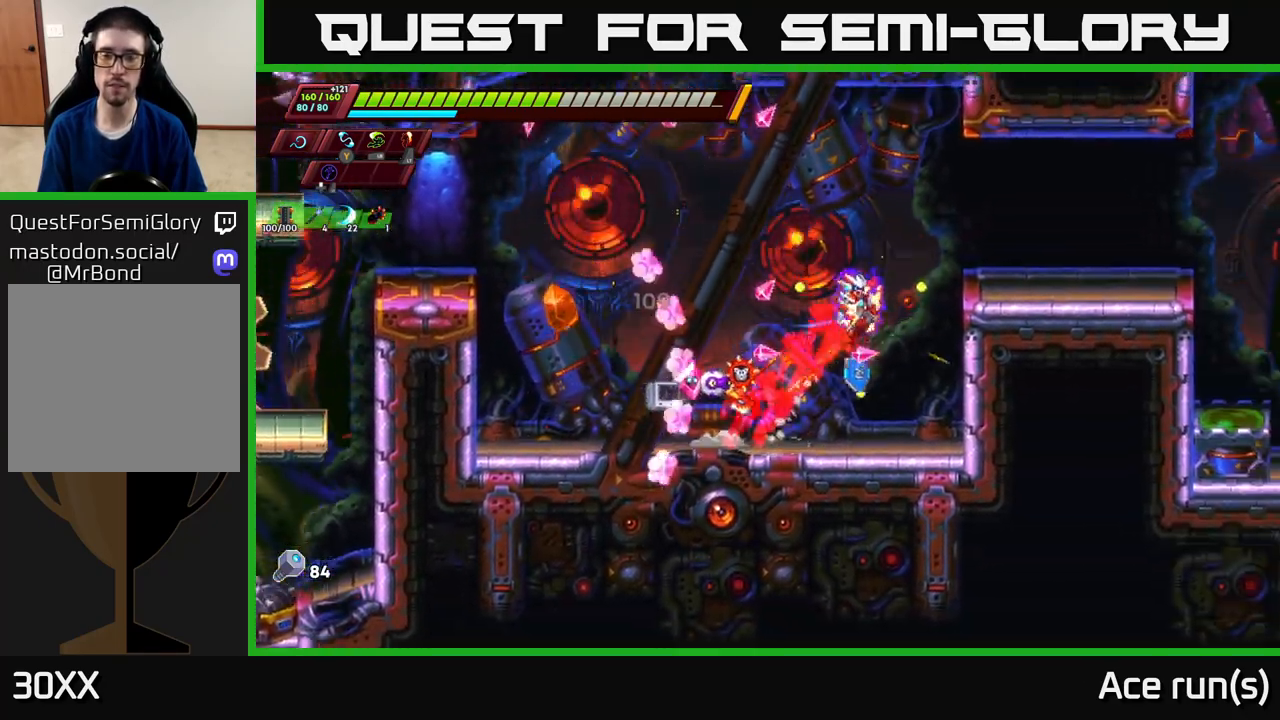
{"buttons": [], "left_stick": "right", "right_stick": "right", "events": [[100, "A", "up"], [183, "A", "down"], [317, "A", "up"], [333, "R2", "up"], [500, "right_stick", "right"]]}
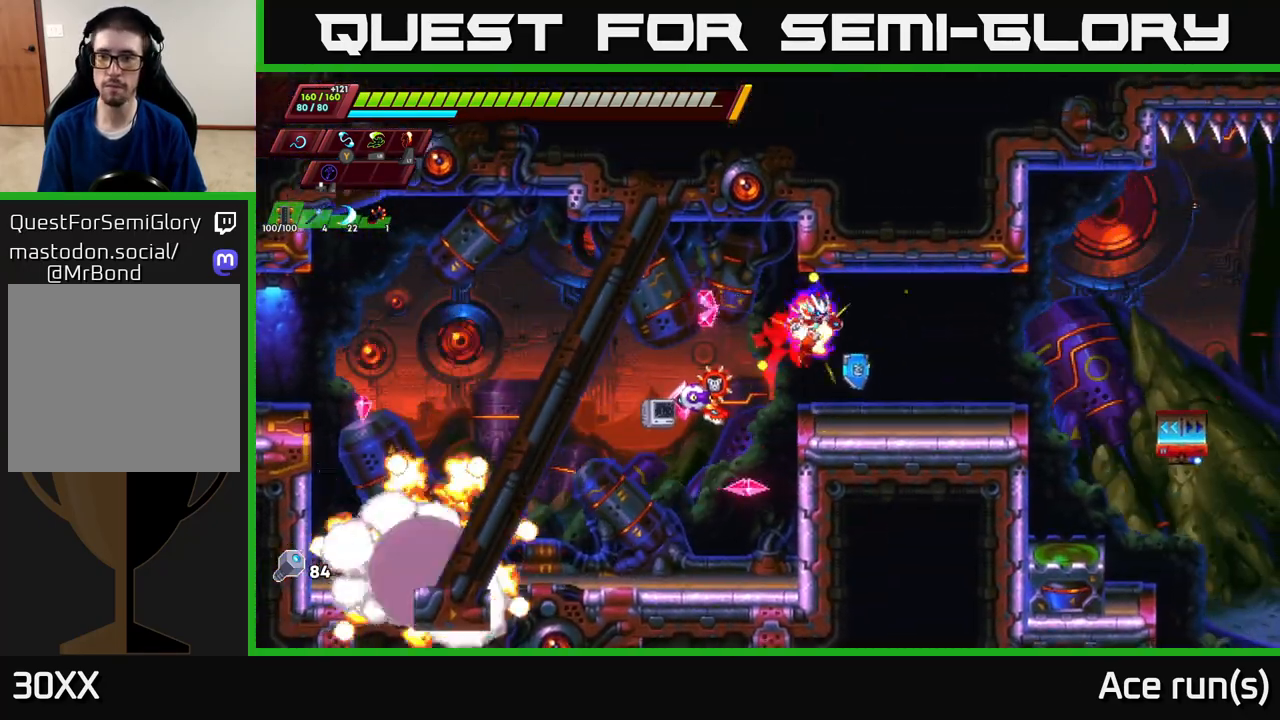
{"buttons": ["A"], "left_stick": "right", "right_stick": "center", "events": [[250, "right_stick", "center"], [267, "left_stick", "center"], [333, "left_stick", "right"], [400, "A", "down"]]}
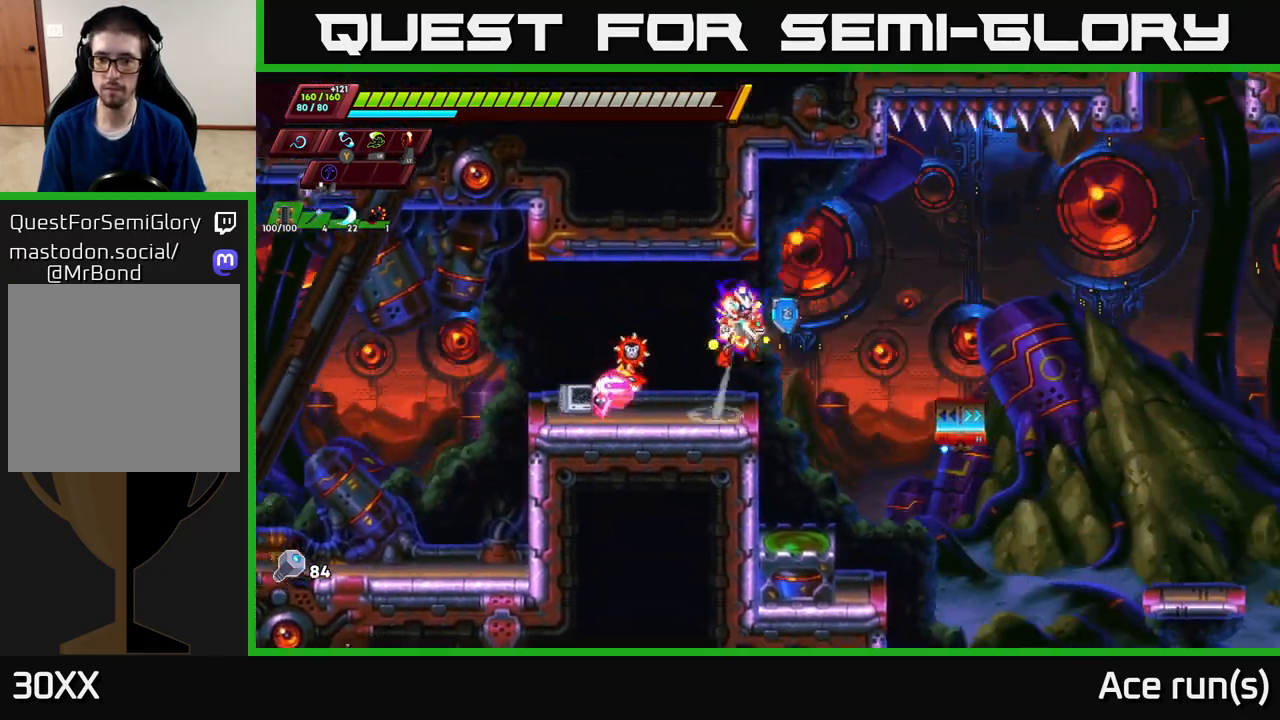
{"buttons": [], "left_stick": "left", "right_stick": "center", "events": [[67, "A", "up"], [367, "left_stick", "left"]]}
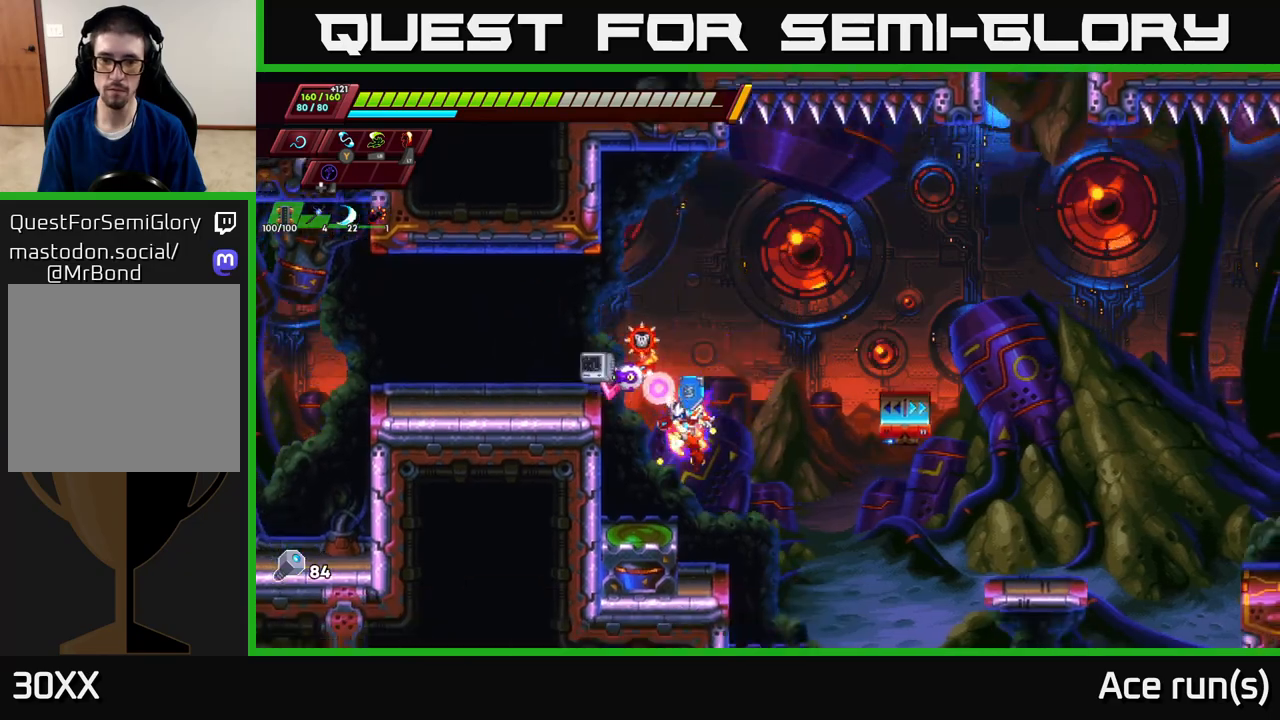
{"buttons": ["A", "R2"], "left_stick": "right", "right_stick": "center", "events": [[50, "left_stick", "center"], [100, "left_stick", "right"], [117, "R2", "down"], [150, "A", "down"]]}